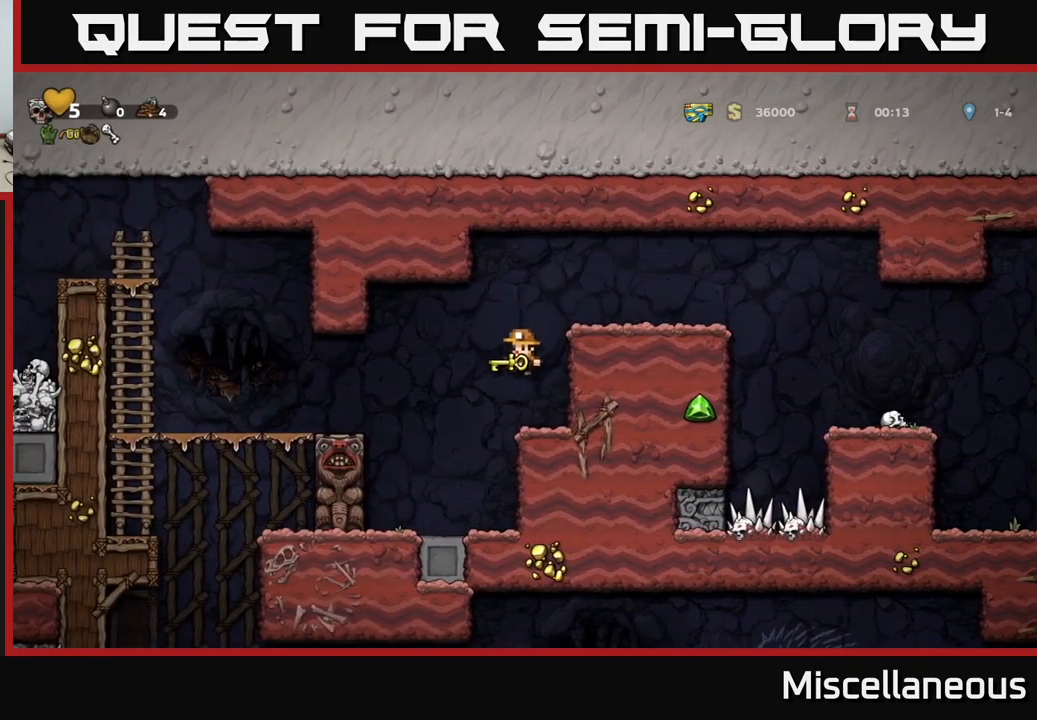
Gameplay with a controller (Xbox layout); each line is a JSON object with the inputs held at the frame after it. "events" lists button and stick changes between this image and that frame as [ms after this image, input, new state], when the widget could be followed in between. Not read: left_stick right_stick.
{"buttons": ["DPAD_LEFT"], "events": [[167, "A", "down"], [167, "DPAD_LEFT", "down"], [283, "A", "up"]]}
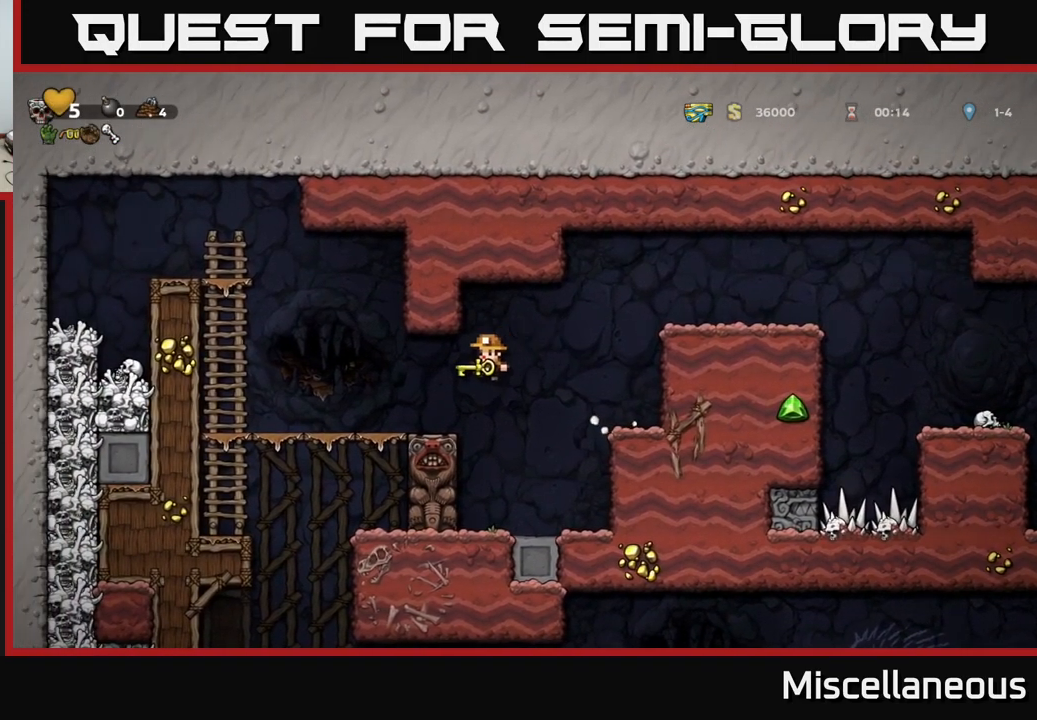
{"buttons": ["A", "DPAD_DOWN"], "events": [[367, "DPAD_DOWN", "down"], [367, "DPAD_LEFT", "up"], [417, "A", "down"]]}
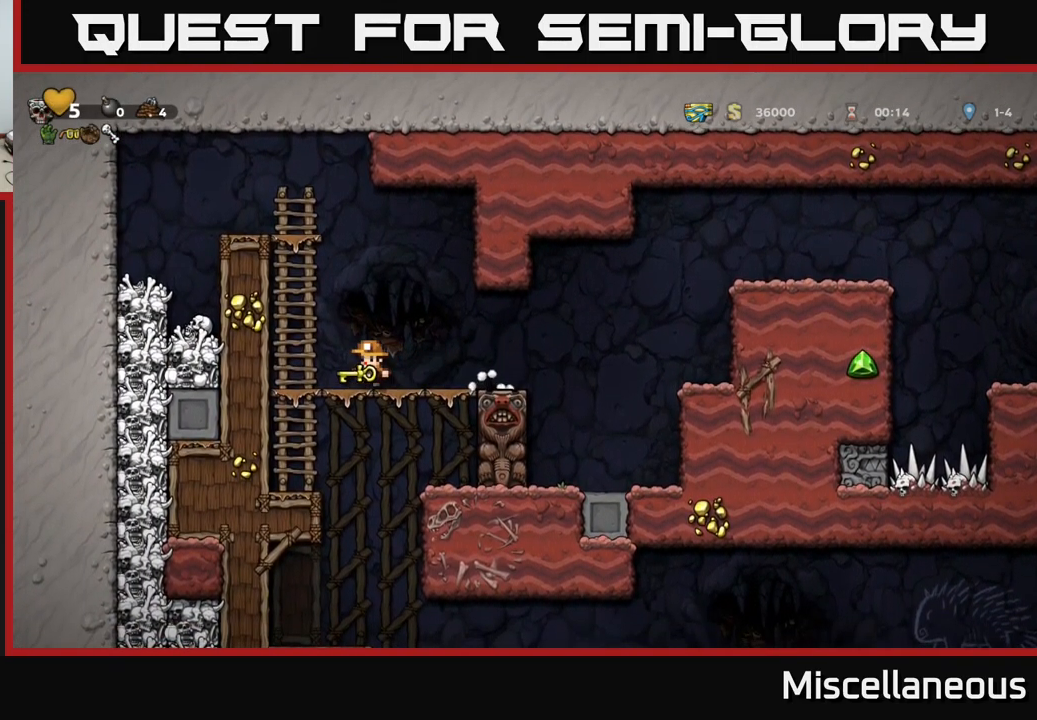
{"buttons": ["A", "DPAD_DOWN"], "events": [[17, "A", "up"], [17, "DPAD_DOWN", "up"], [217, "DPAD_LEFT", "down"], [450, "DPAD_DOWN", "down"], [450, "DPAD_LEFT", "up"], [484, "A", "down"]]}
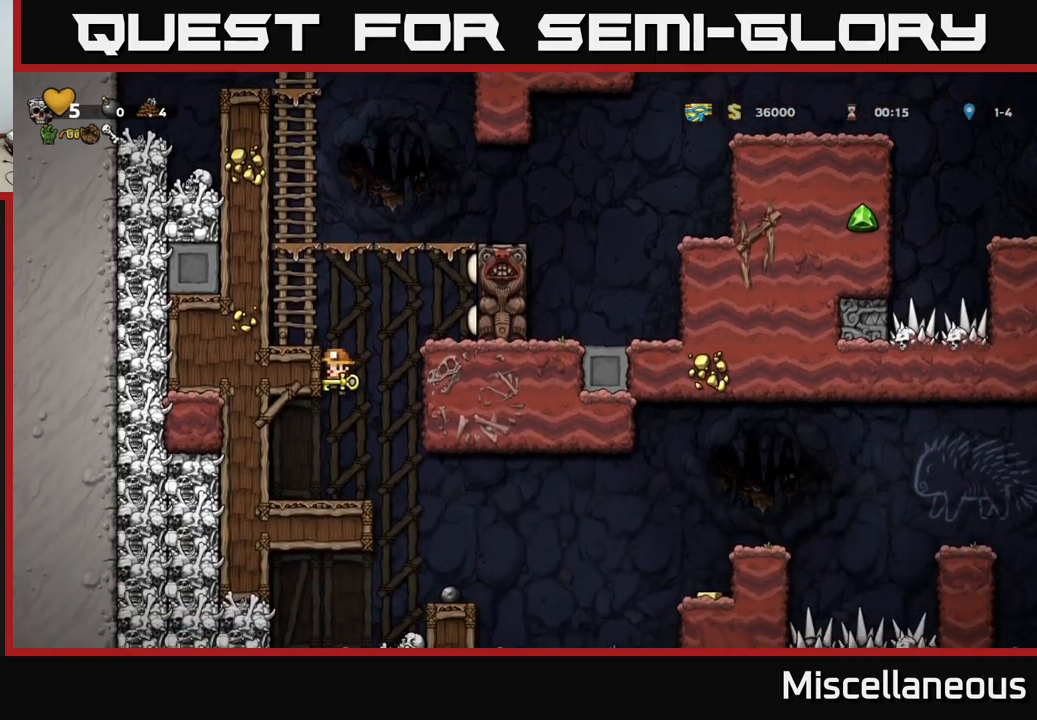
{"buttons": ["DPAD_RIGHT"], "events": [[50, "A", "up"], [50, "DPAD_DOWN", "up"], [350, "DPAD_RIGHT", "down"]]}
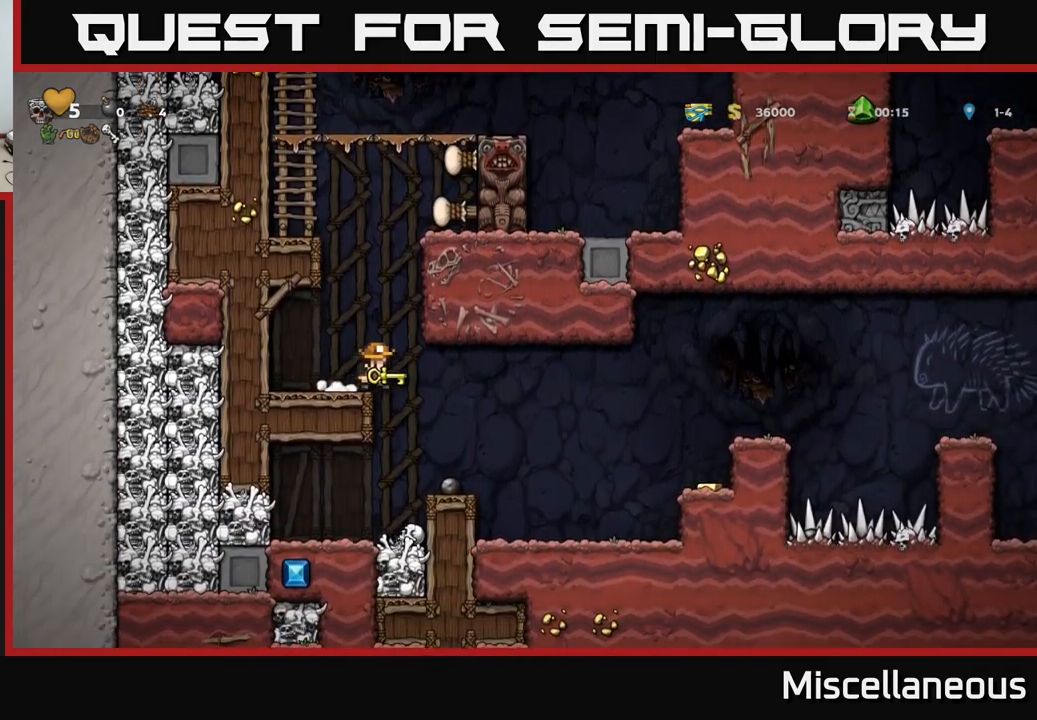
{"buttons": ["A", "DPAD_RIGHT"], "events": [[34, "DPAD_RIGHT", "up"], [300, "DPAD_RIGHT", "down"], [434, "A", "down"]]}
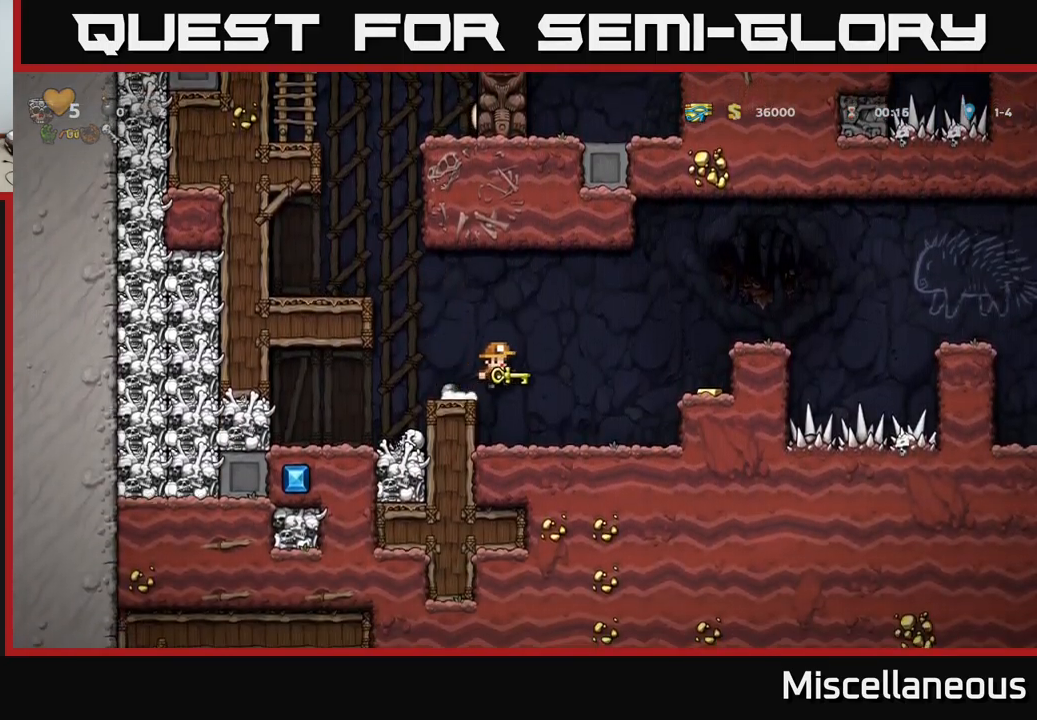
{"buttons": [], "events": [[167, "A", "up"], [450, "DPAD_RIGHT", "up"]]}
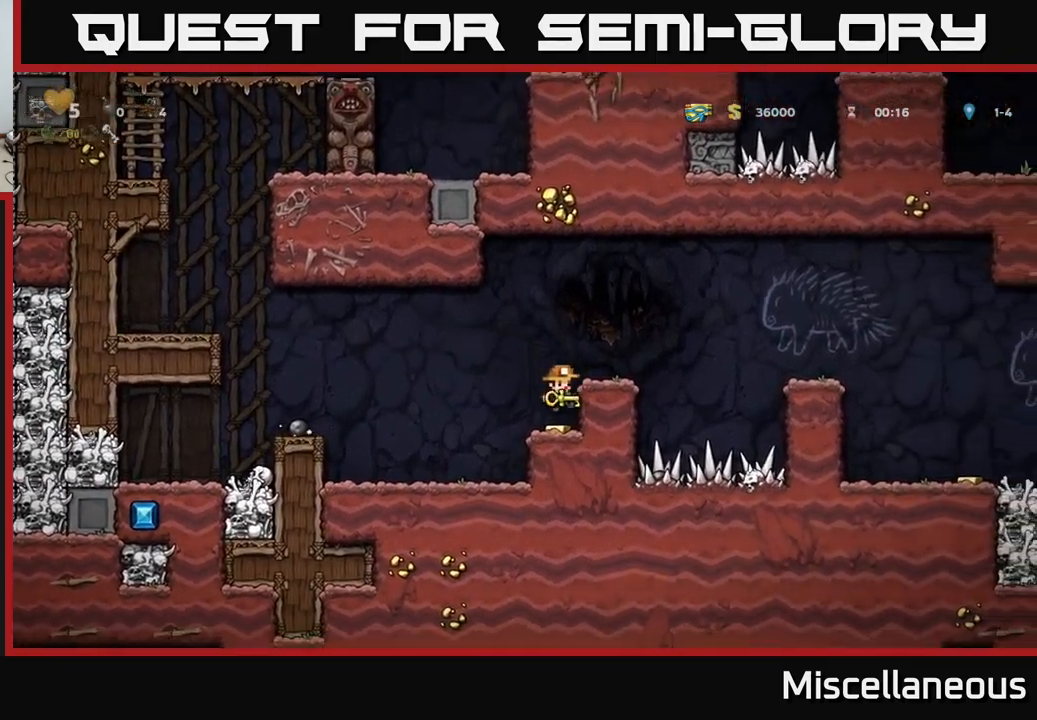
{"buttons": [], "events": [[217, "A", "down"], [350, "A", "up"]]}
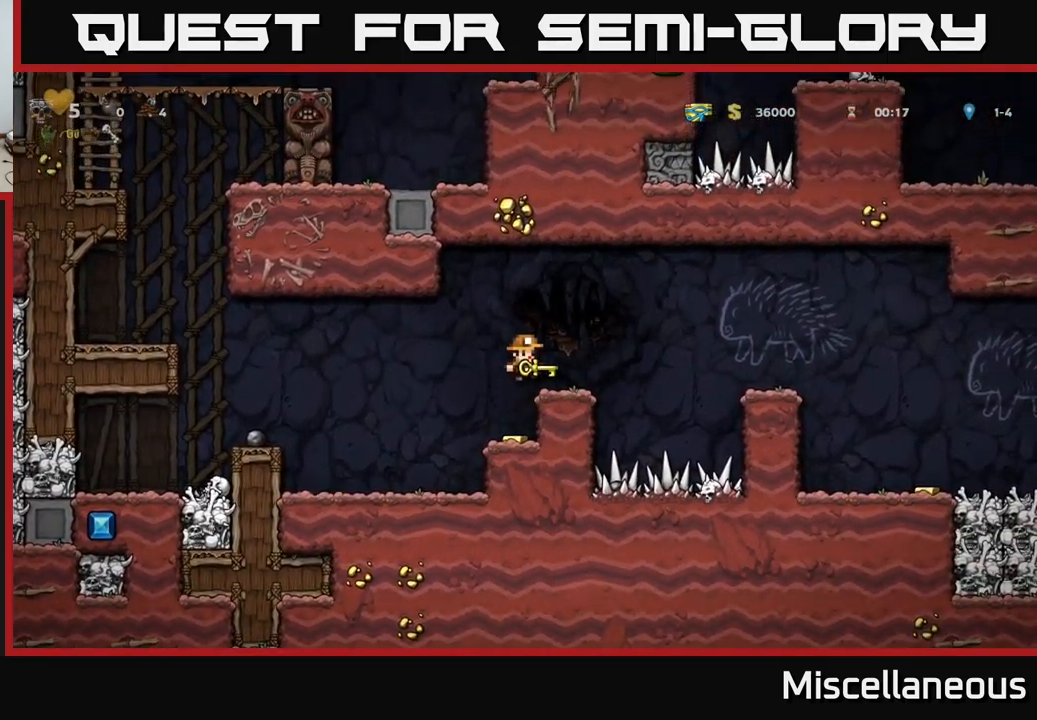
{"buttons": [], "events": [[150, "DPAD_DOWN", "down"], [217, "A", "down"], [350, "A", "up"], [350, "DPAD_DOWN", "up"]]}
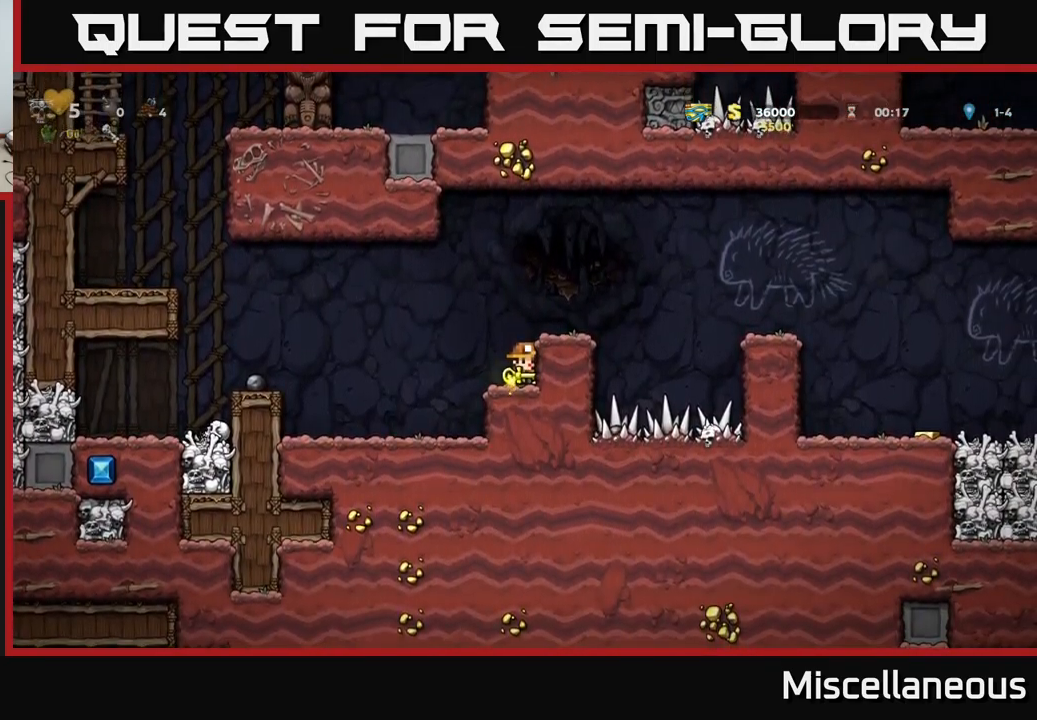
{"buttons": ["DPAD_RIGHT"], "events": [[34, "A", "down"], [200, "A", "up"], [234, "DPAD_RIGHT", "down"], [284, "DPAD_RIGHT", "up"], [500, "DPAD_RIGHT", "down"]]}
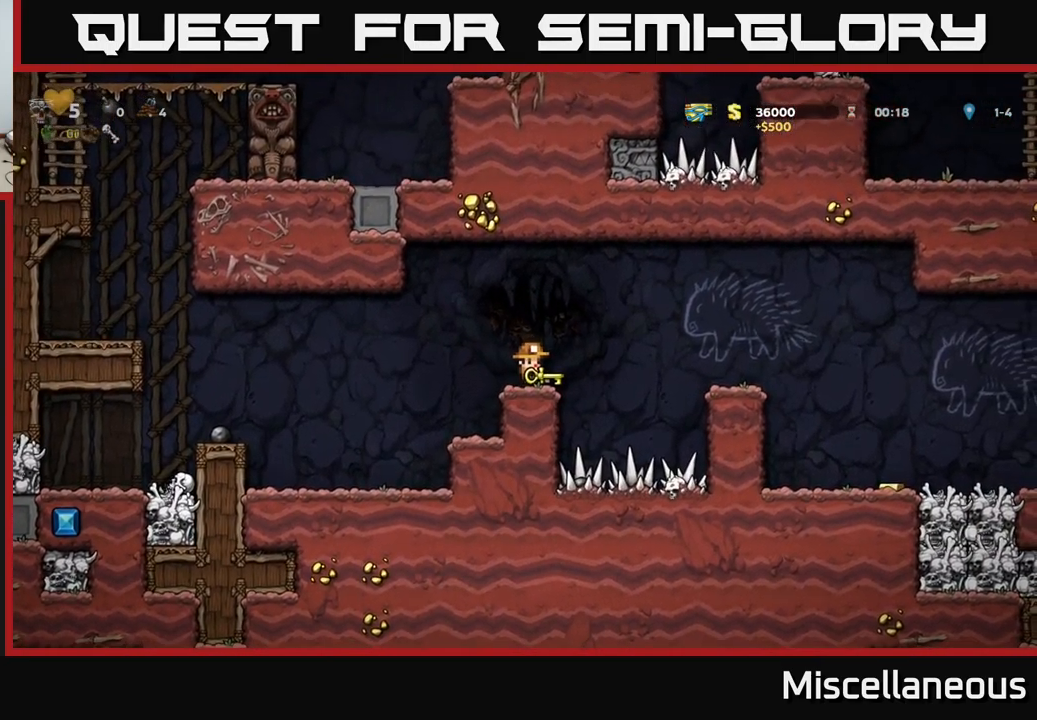
{"buttons": ["A", "DPAD_RIGHT"], "events": [[84, "A", "down"]]}
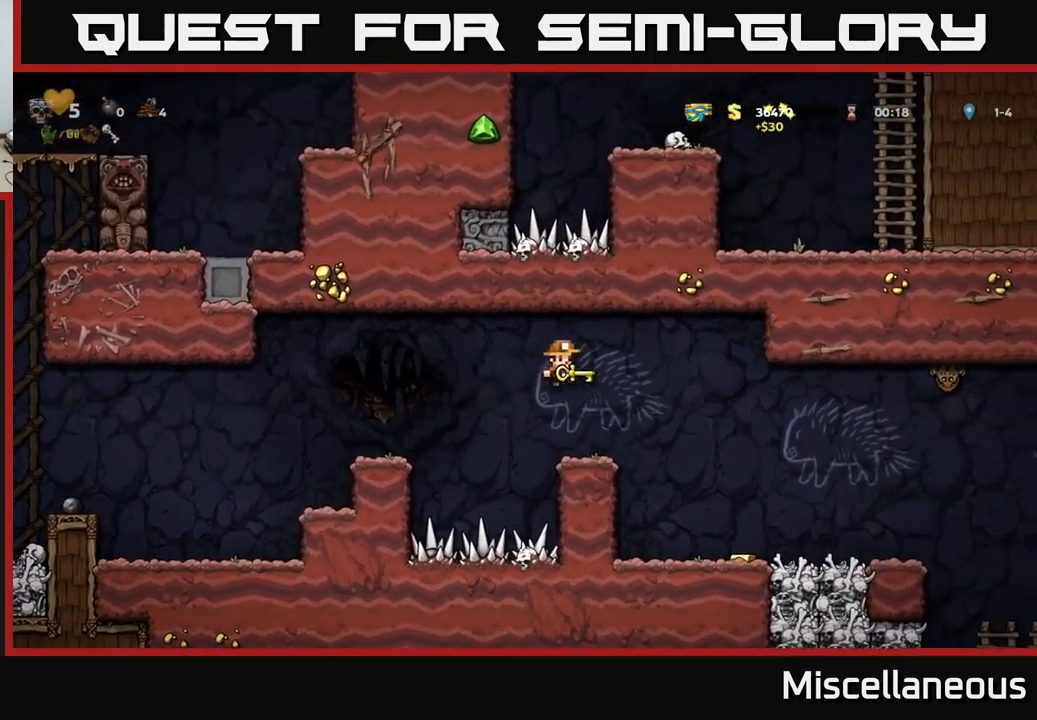
{"buttons": ["DPAD_LEFT"], "events": [[84, "A", "up"], [350, "DPAD_RIGHT", "up"], [400, "DPAD_LEFT", "down"]]}
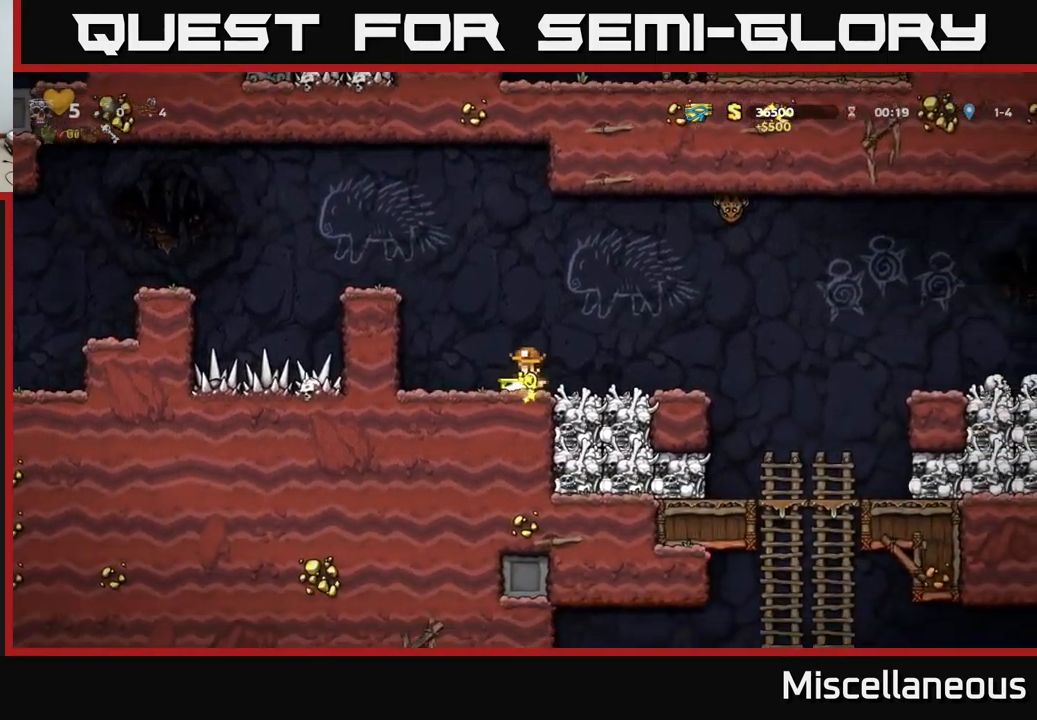
{"buttons": ["DPAD_RIGHT"], "events": [[17, "DPAD_DOWN", "down"], [50, "DPAD_LEFT", "up"], [84, "X", "down"], [184, "DPAD_DOWN", "up"], [184, "X", "up"], [284, "DPAD_RIGHT", "down"], [334, "A", "down"], [417, "A", "up"]]}
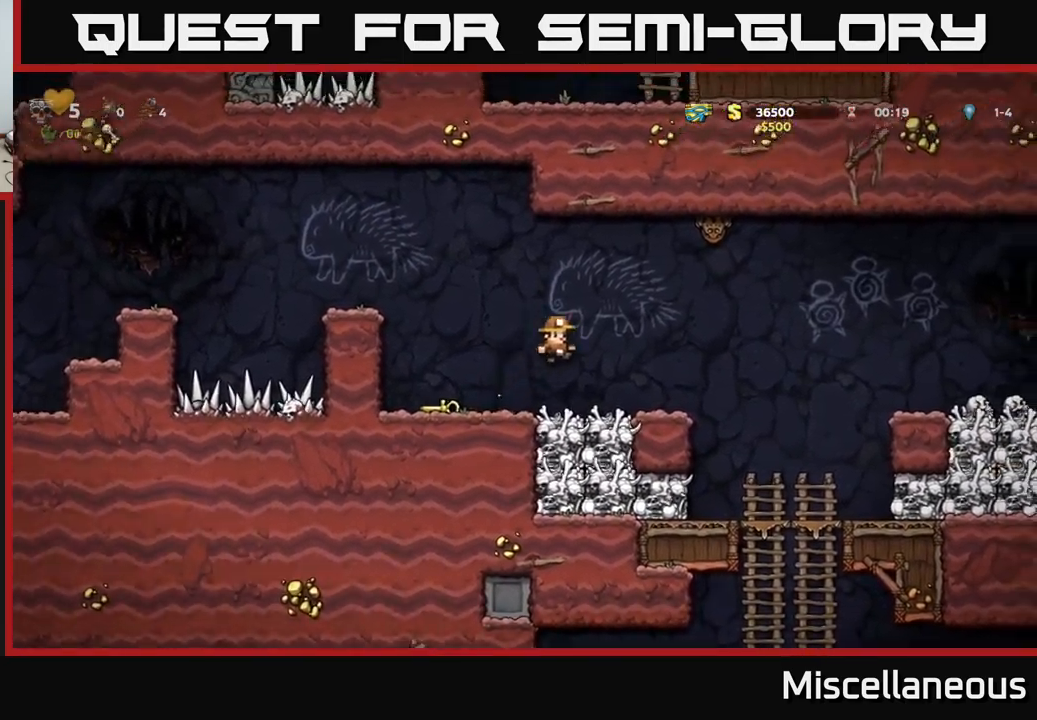
{"buttons": ["DPAD_RIGHT"], "events": [[84, "DPAD_RIGHT", "up"], [167, "DPAD_RIGHT", "down"], [333, "A", "down"], [483, "A", "up"]]}
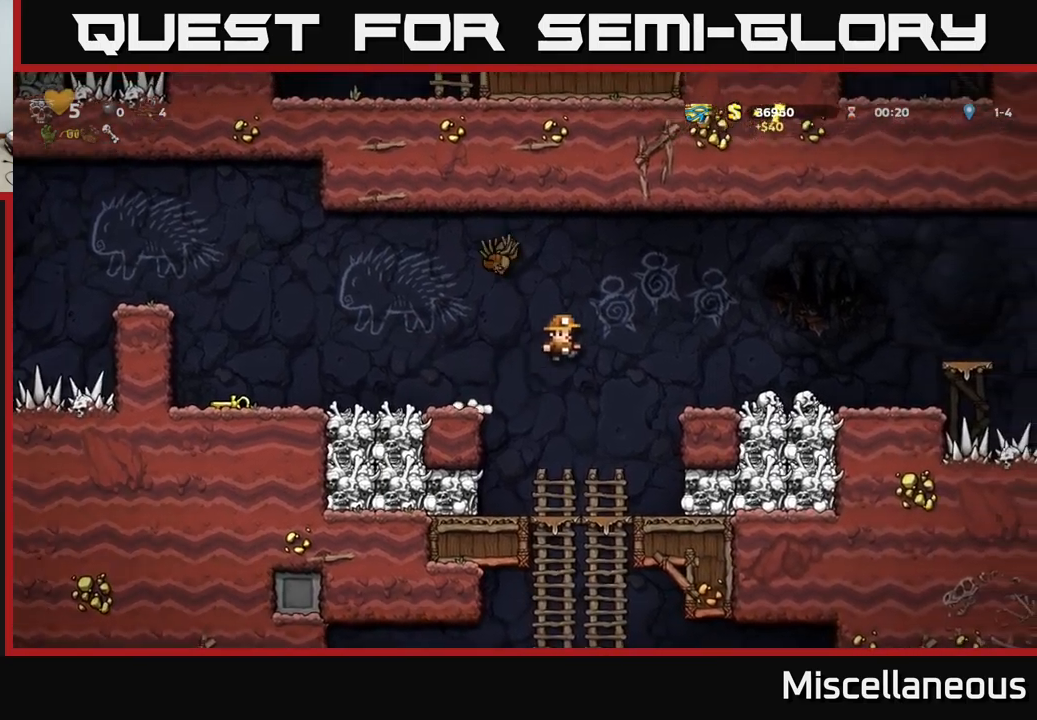
{"buttons": ["DPAD_LEFT"], "events": [[266, "DPAD_RIGHT", "up"], [350, "DPAD_LEFT", "down"], [400, "A", "down"], [500, "A", "up"]]}
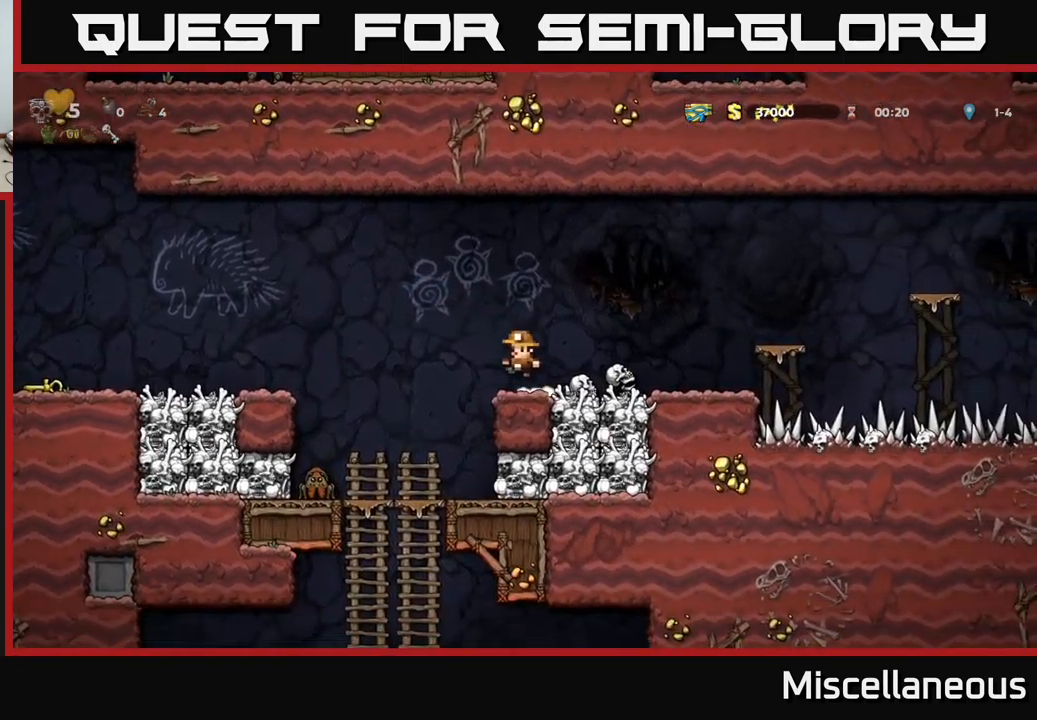
{"buttons": [], "events": [[316, "DPAD_LEFT", "up"]]}
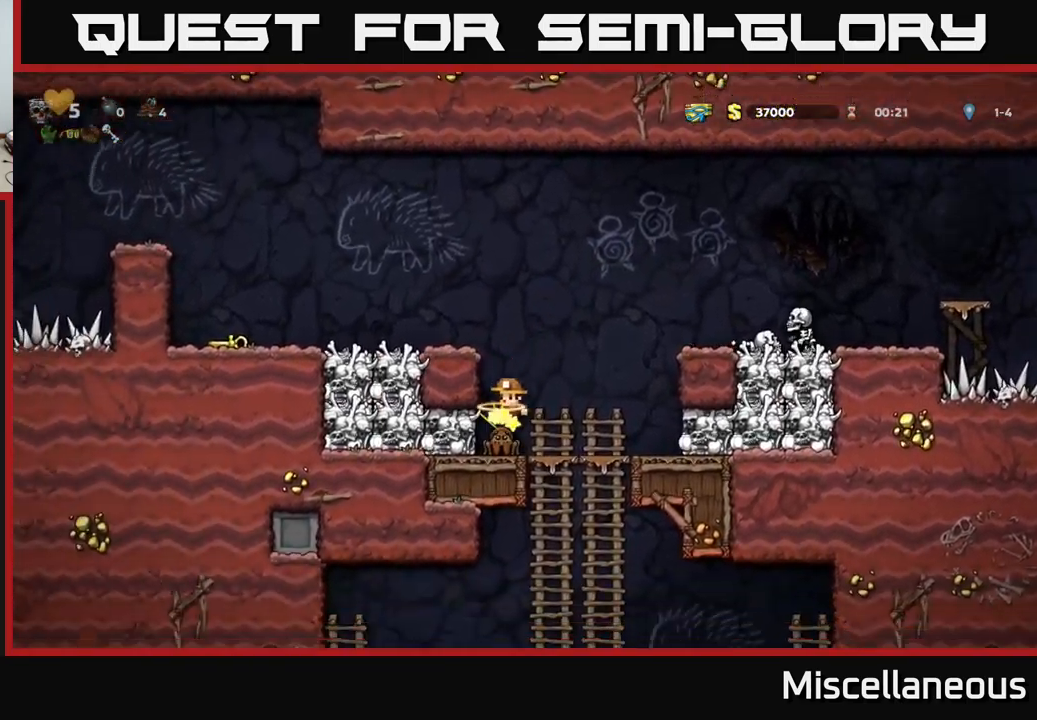
{"buttons": [], "events": []}
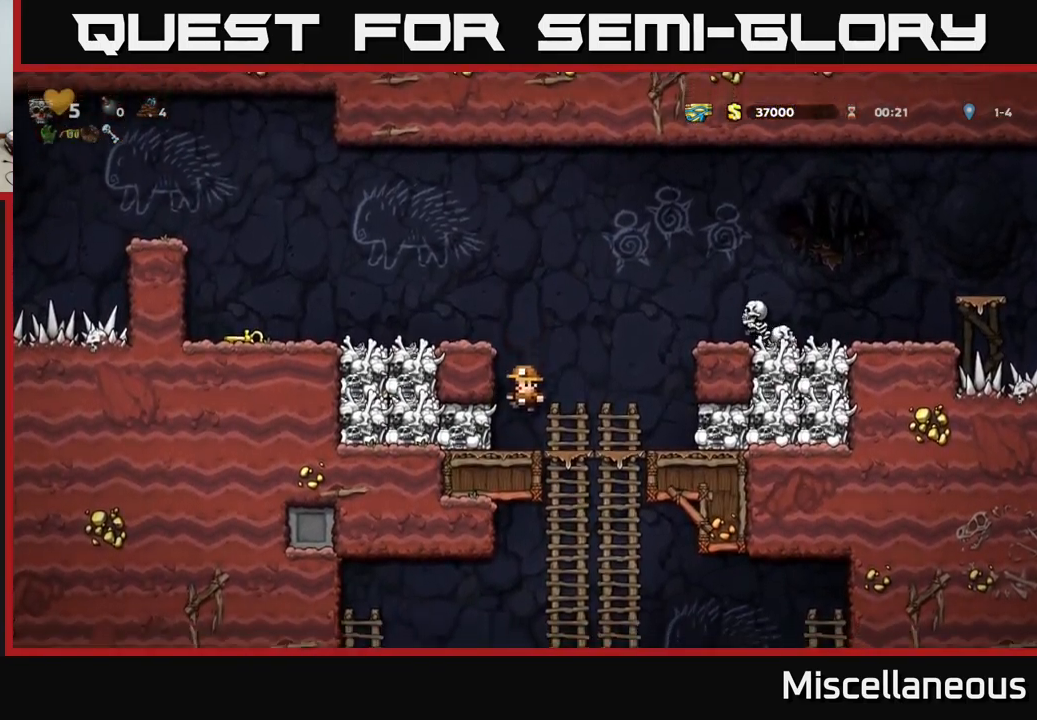
{"buttons": ["DPAD_LEFT"], "events": [[150, "A", "down"], [216, "DPAD_LEFT", "down"], [316, "A", "up"]]}
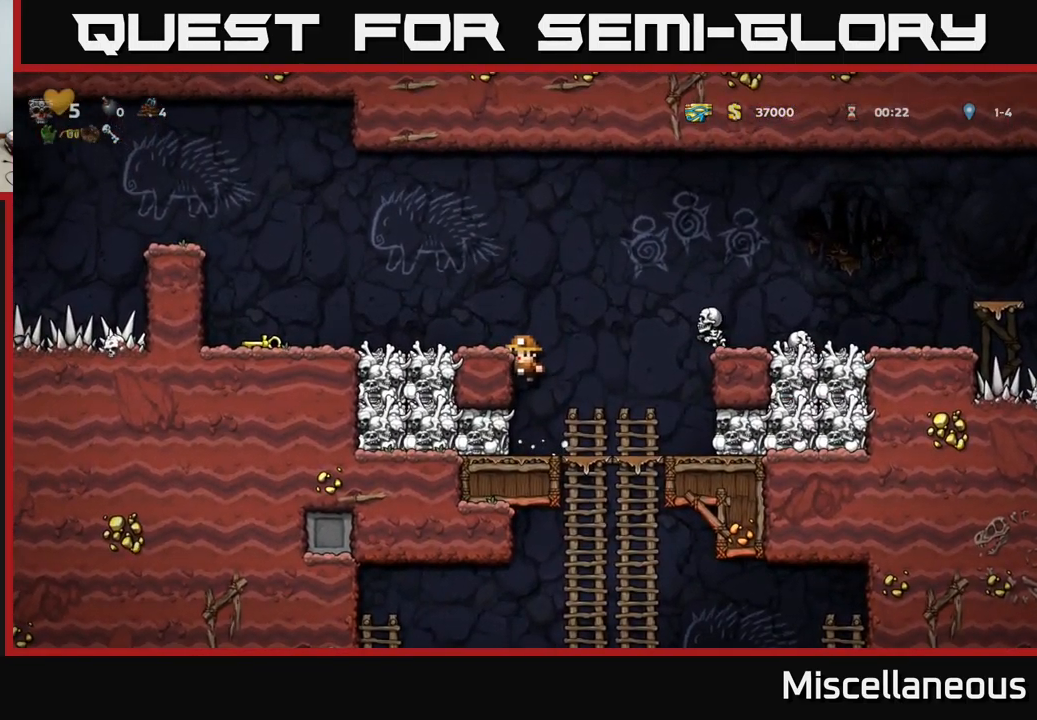
{"buttons": [], "events": [[166, "A", "down"], [233, "DPAD_LEFT", "up"], [316, "DPAD_RIGHT", "down"], [333, "A", "up"], [466, "DPAD_RIGHT", "up"]]}
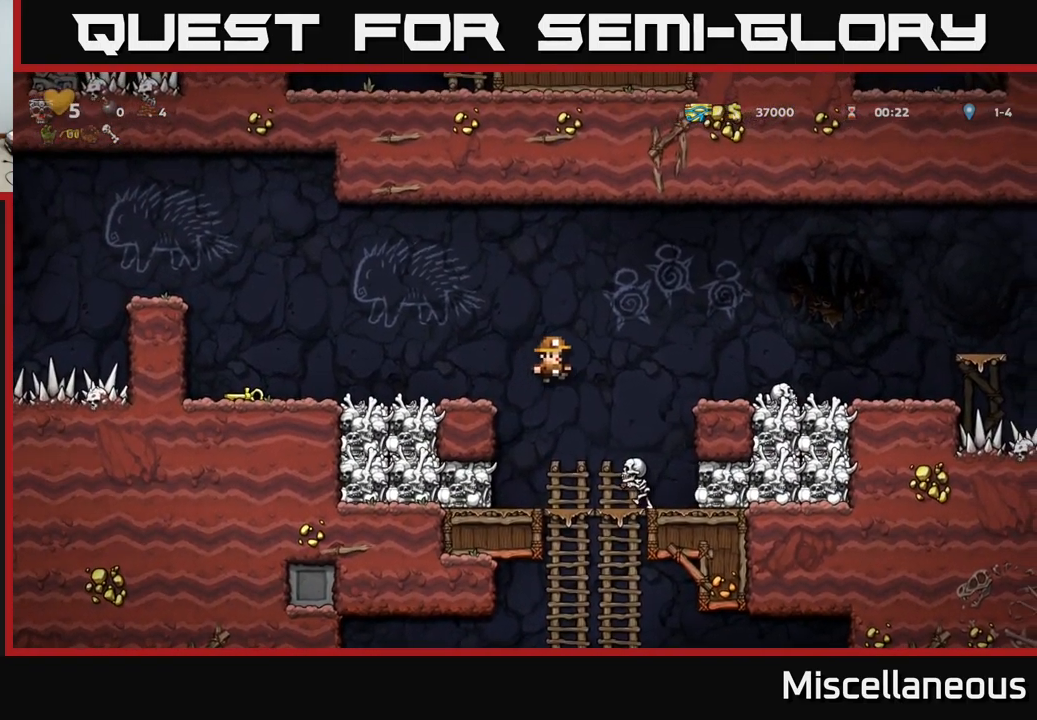
{"buttons": [], "events": [[183, "DPAD_RIGHT", "down"], [283, "DPAD_RIGHT", "up"]]}
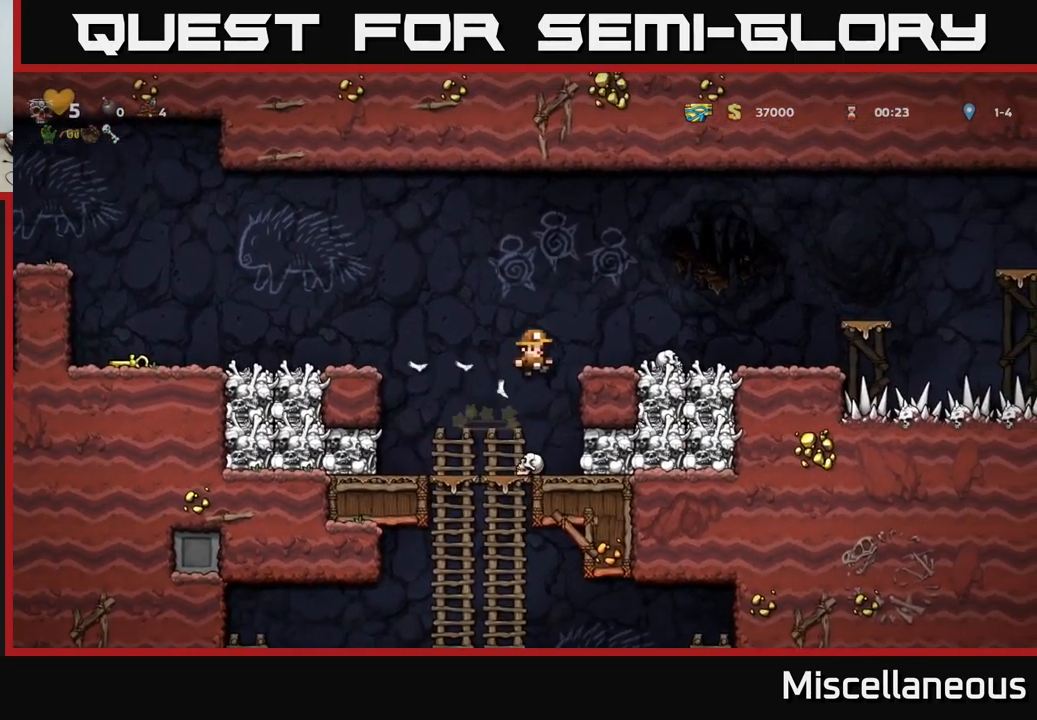
{"buttons": ["X", "DPAD_DOWN"], "events": [[383, "DPAD_DOWN", "down"], [466, "X", "down"]]}
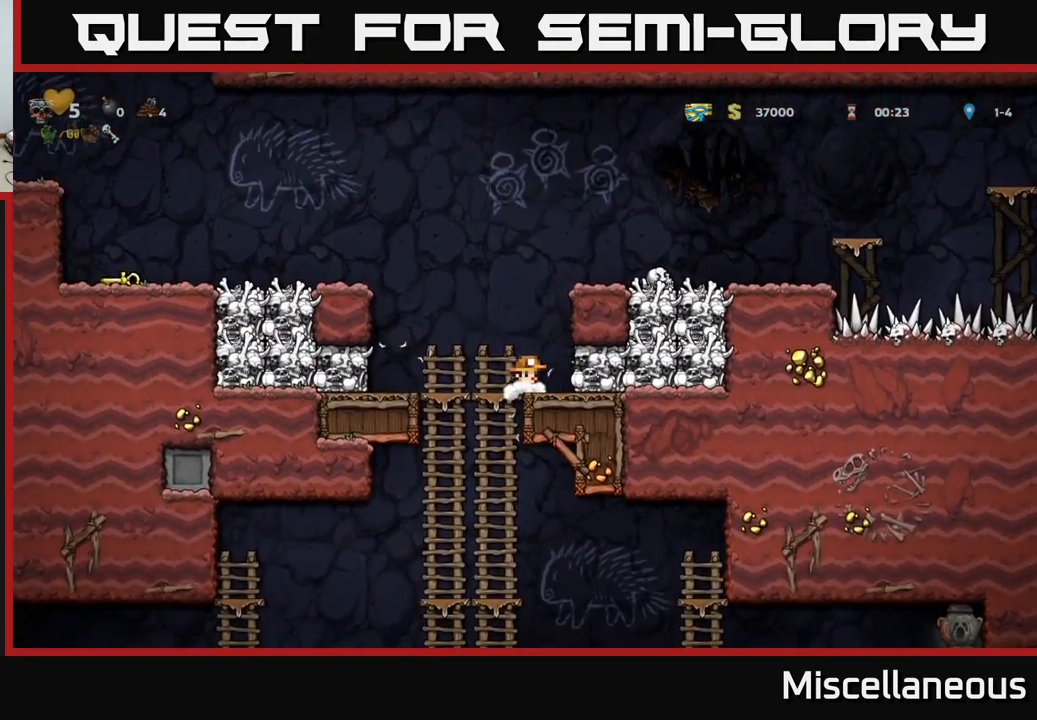
{"buttons": [], "events": [[50, "DPAD_DOWN", "up"], [66, "X", "up"], [116, "DPAD_LEFT", "down"], [233, "DPAD_DOWN", "down"], [250, "DPAD_LEFT", "up"], [333, "A", "down"], [433, "A", "up"], [466, "DPAD_DOWN", "up"]]}
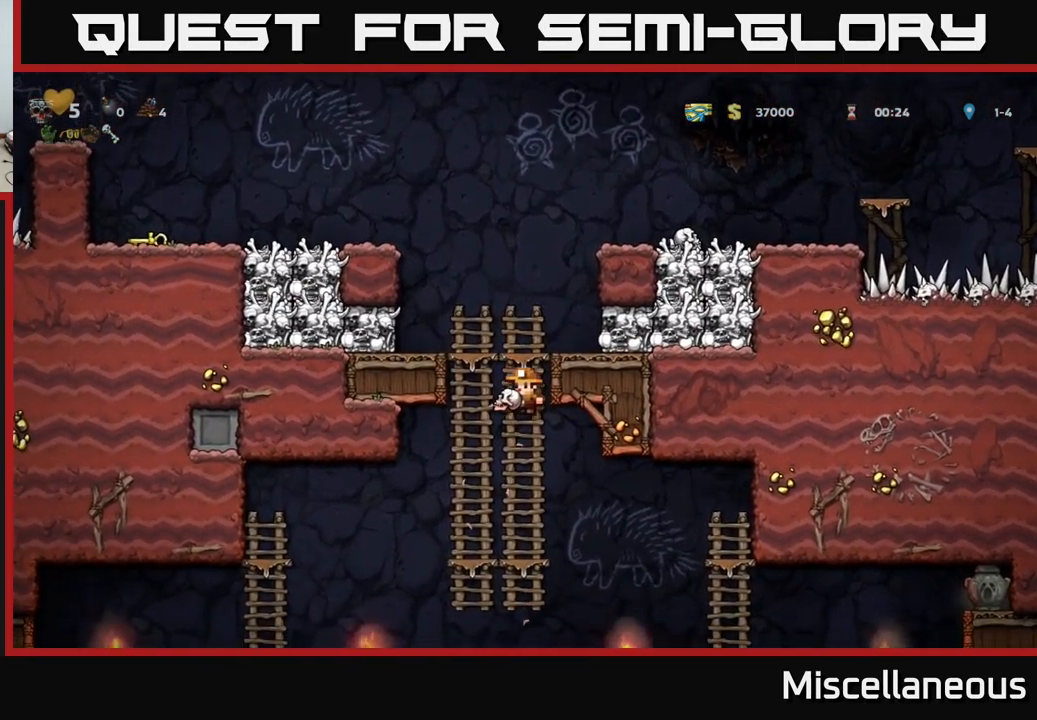
{"buttons": [], "events": [[166, "DPAD_UP", "down"], [266, "DPAD_UP", "up"]]}
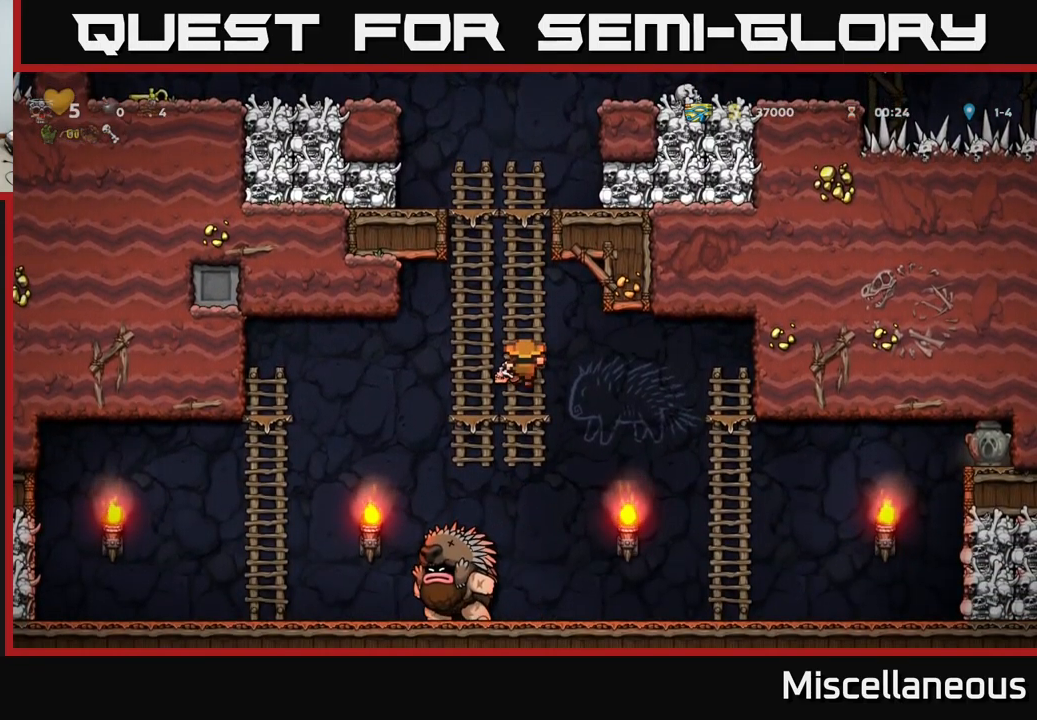
{"buttons": [], "events": []}
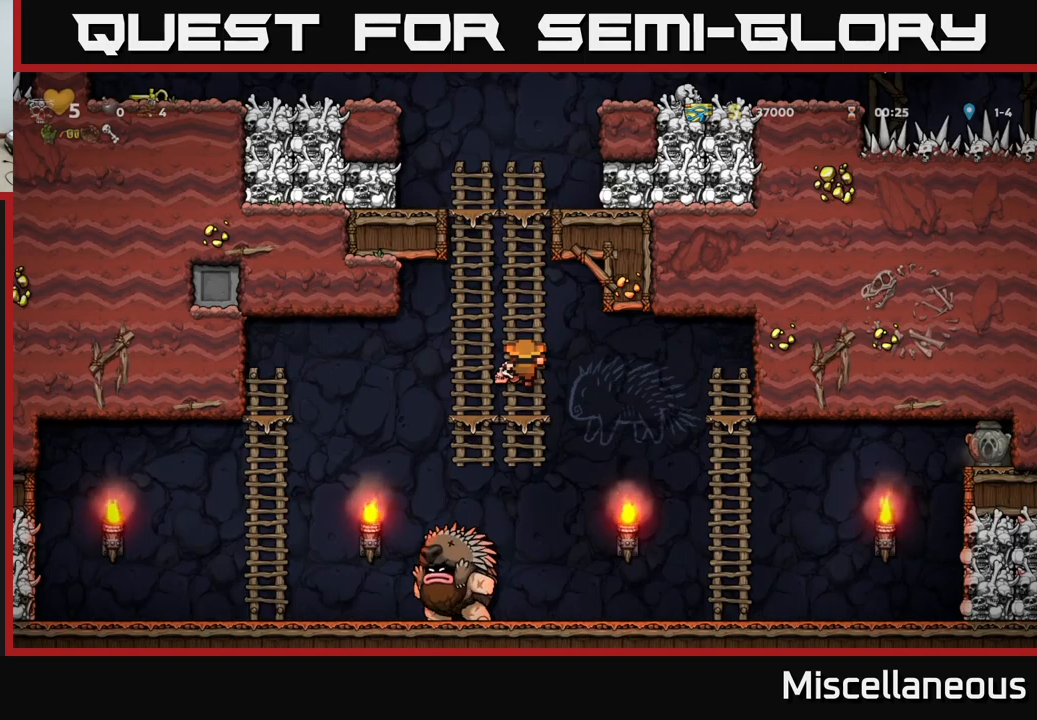
{"buttons": [], "events": []}
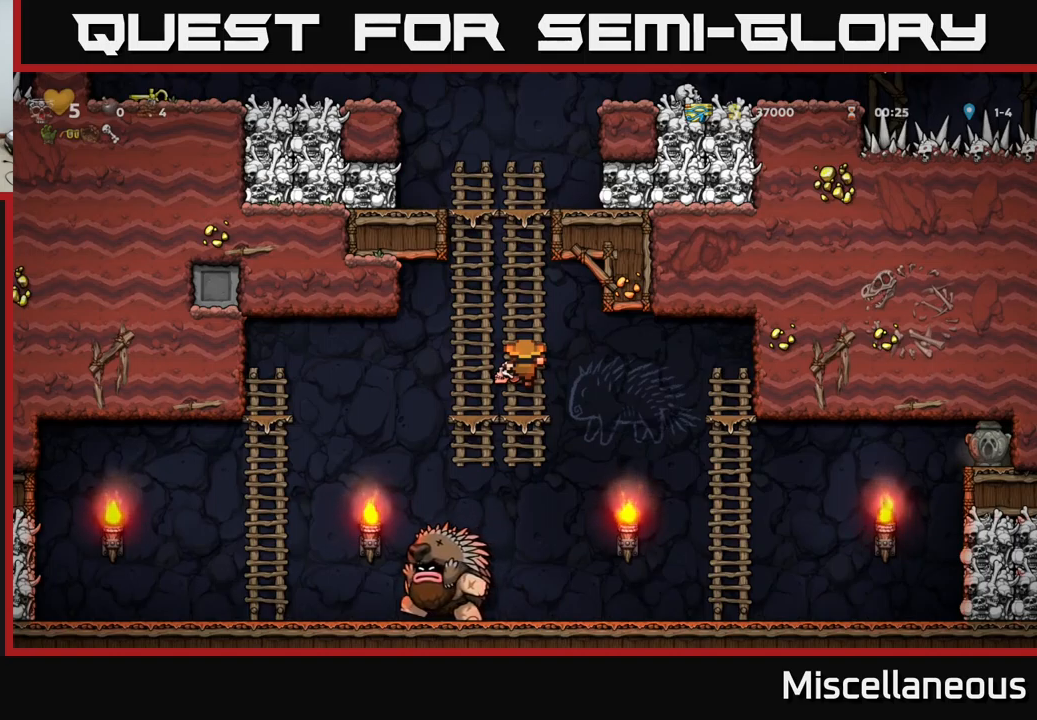
{"buttons": [], "events": []}
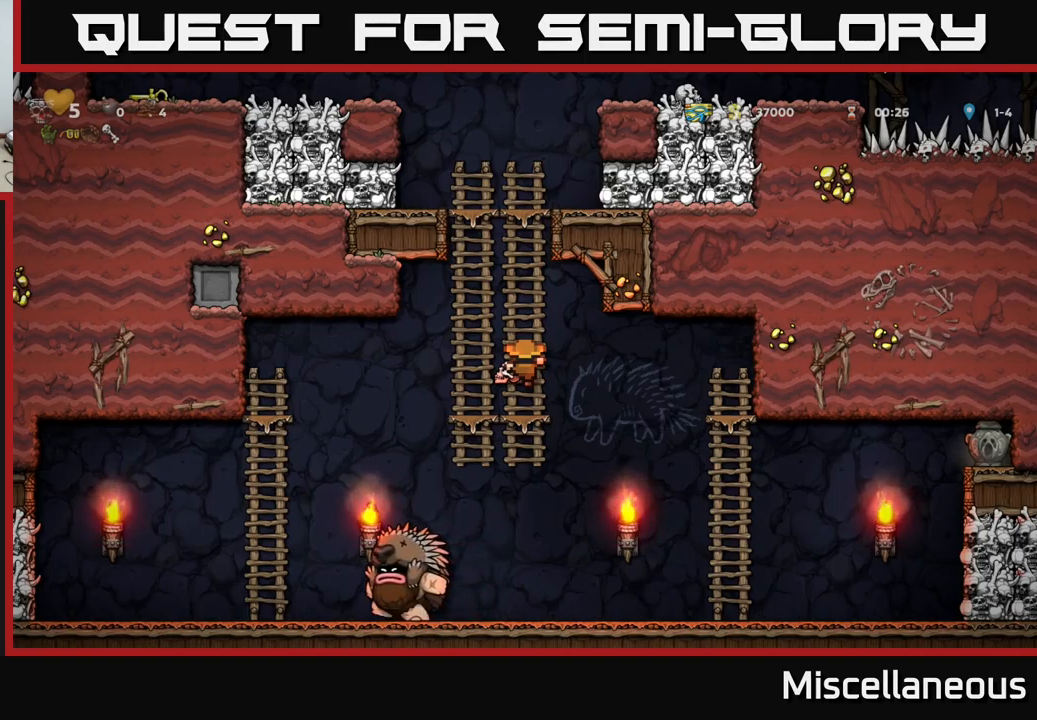
{"buttons": ["DPAD_UP"], "events": [[50, "DPAD_DOWN", "down"], [83, "DPAD_LEFT", "down"], [100, "X", "down"], [167, "DPAD_DOWN", "up"], [183, "DPAD_LEFT", "up"], [183, "DPAD_UP", "down"], [183, "X", "up"]]}
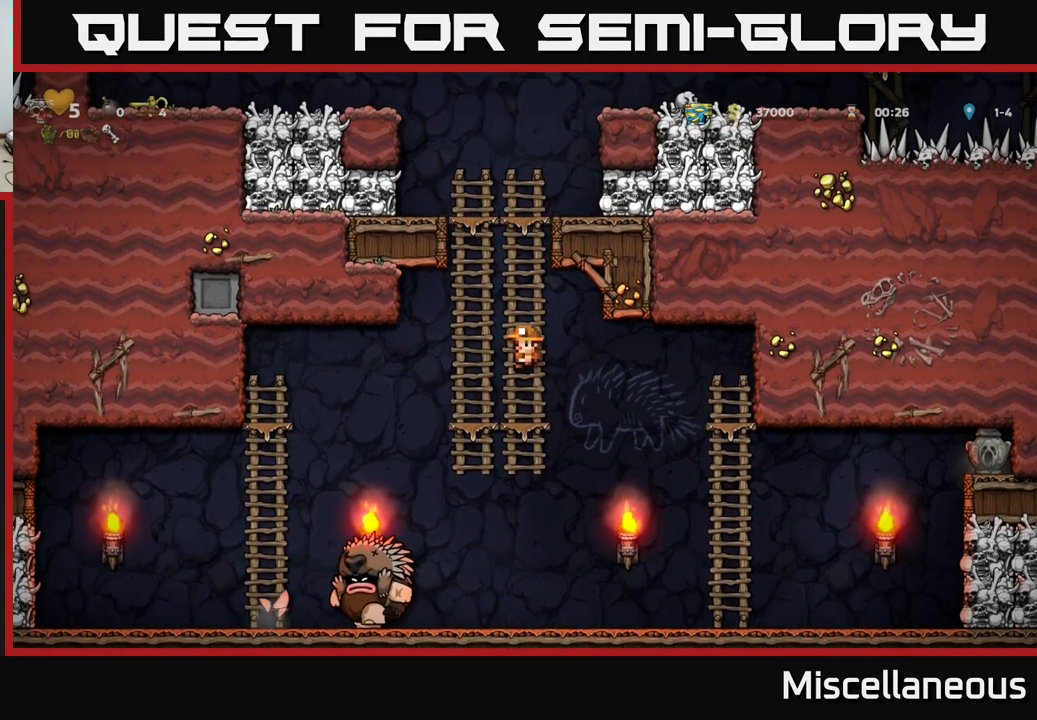
{"buttons": ["DPAD_UP"], "events": [[67, "DPAD_UP", "up"], [350, "DPAD_UP", "down"]]}
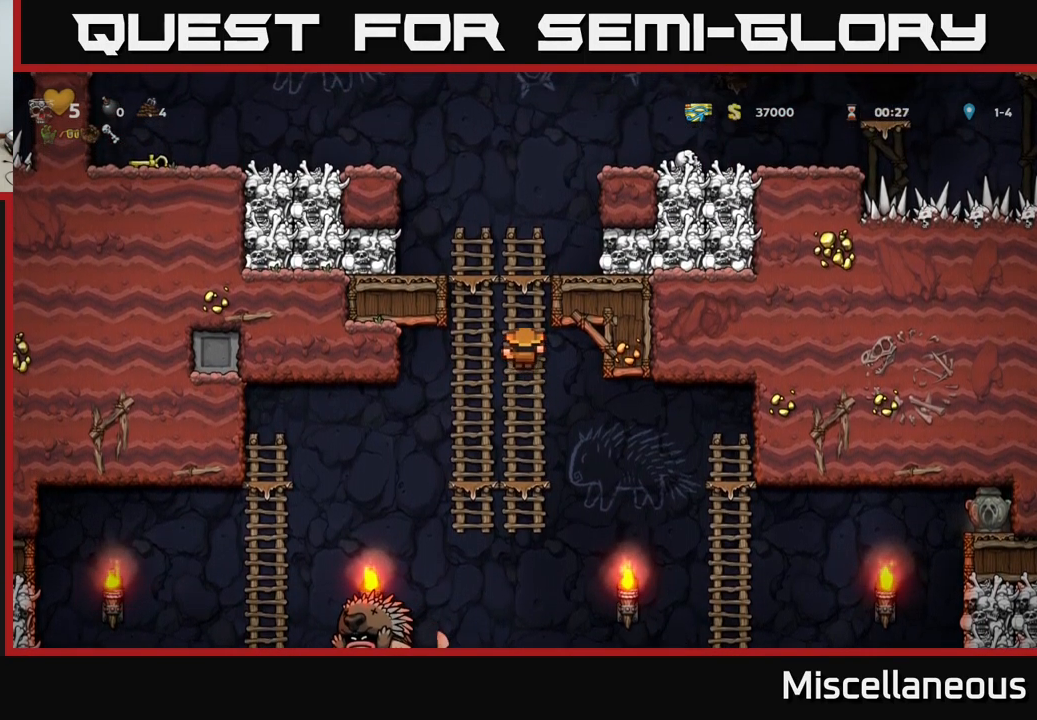
{"buttons": ["DPAD_LEFT"], "events": [[283, "A", "down"], [317, "DPAD_LEFT", "down"], [350, "DPAD_UP", "up"], [383, "X", "down"], [417, "A", "up"], [467, "X", "up"]]}
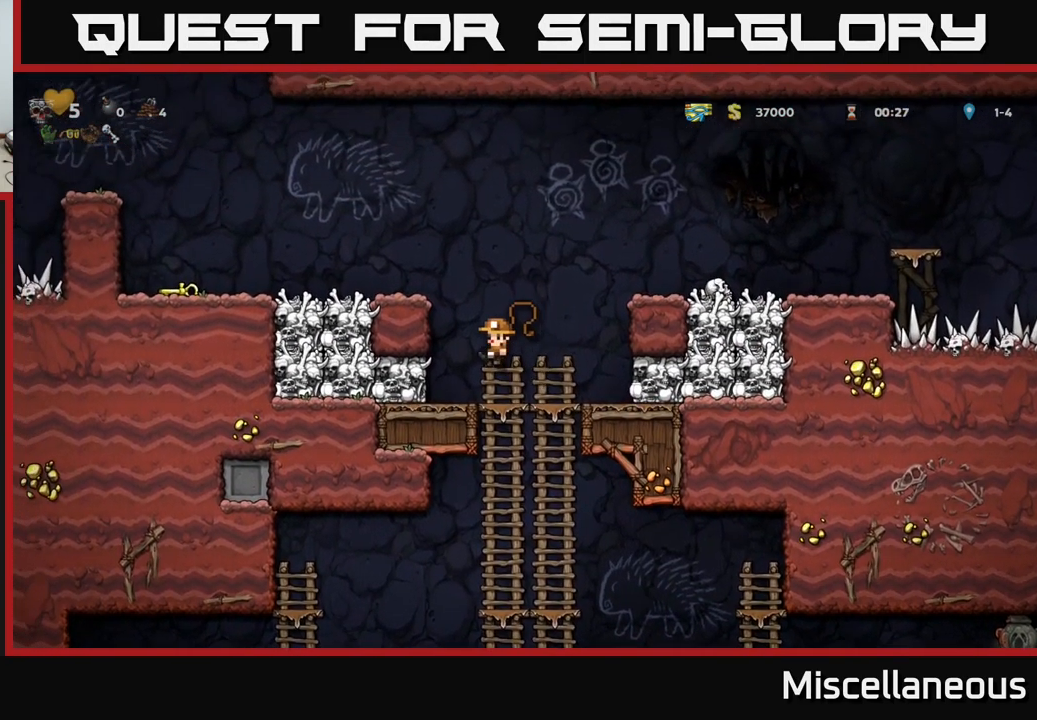
{"buttons": ["DPAD_LEFT"], "events": [[50, "DPAD_LEFT", "up"], [117, "DPAD_RIGHT", "down"], [250, "DPAD_RIGHT", "up"], [400, "DPAD_LEFT", "down"]]}